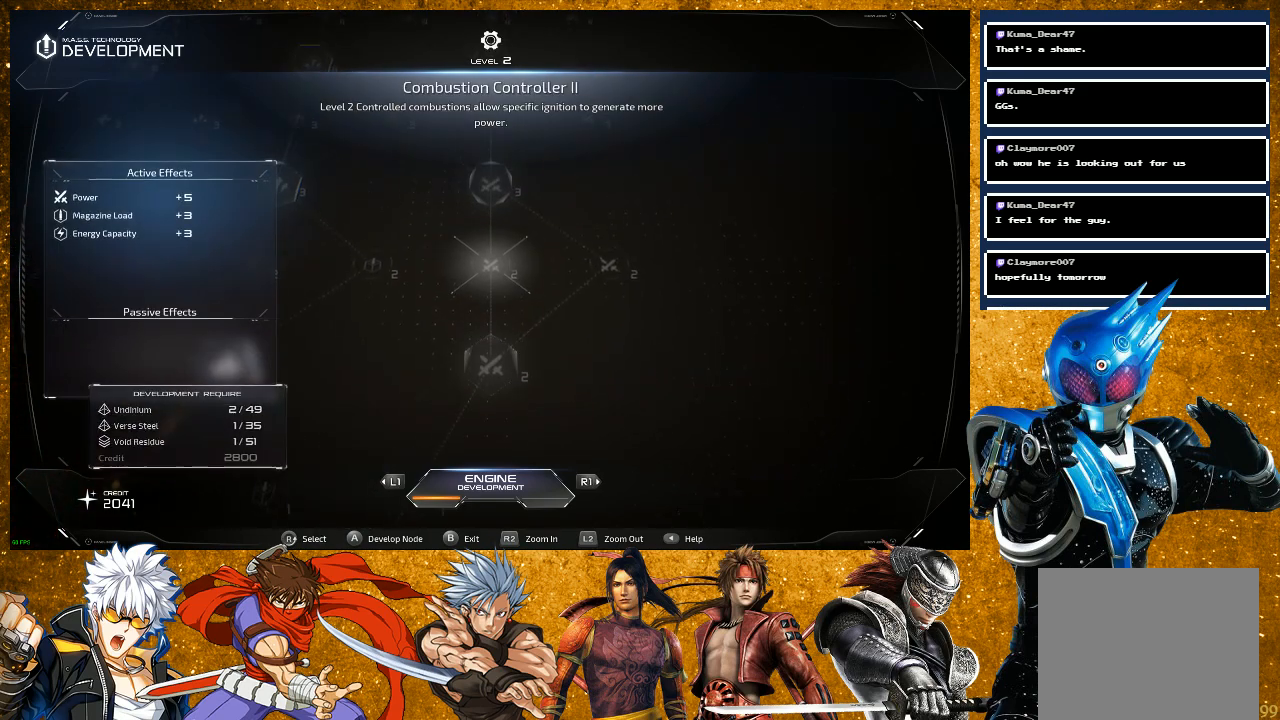
Gameplay with a controller (PlayStation layout); each line is a JSON object with the inputs held at the frame after it. "events" lists button and stick changes between this image and that frame as [ms after this image, input, new state], when the widget could be followed in between.
{"buttons": [], "left_stick": "center", "right_stick": "center", "events": [[200, "right_stick", "up"], [400, "right_stick", "center"]]}
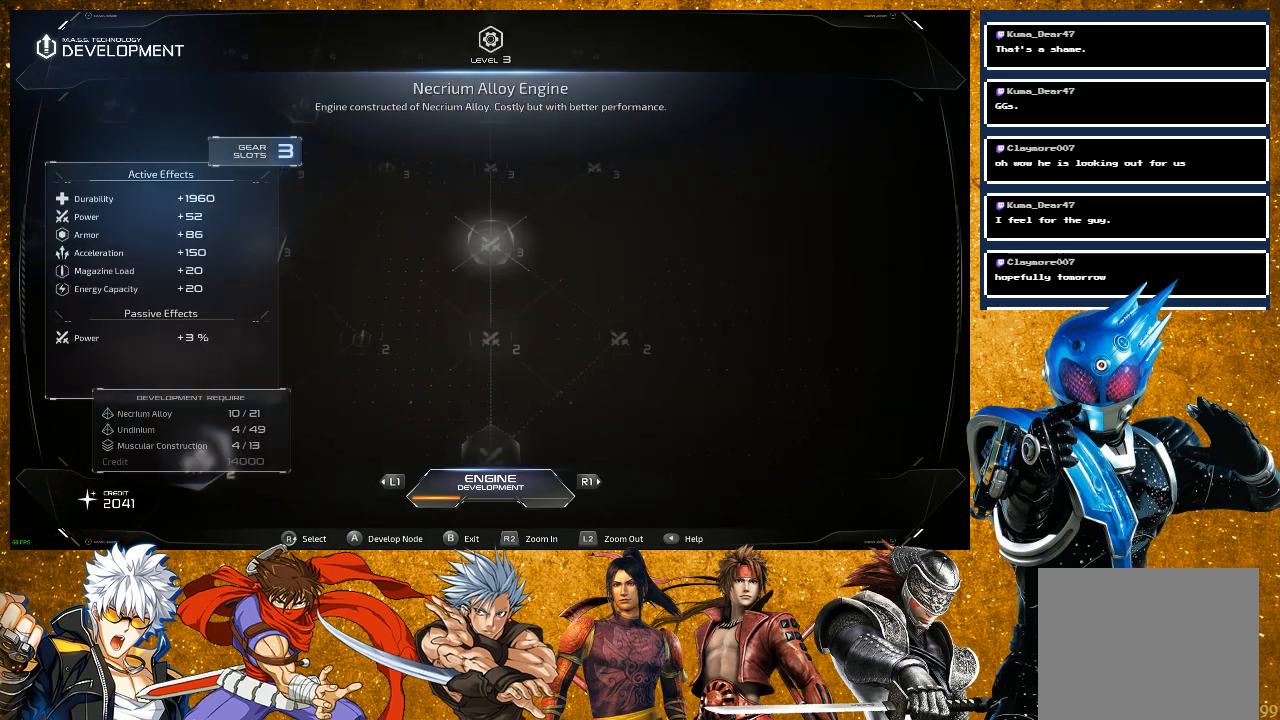
{"buttons": [], "left_stick": "center", "right_stick": "center", "events": []}
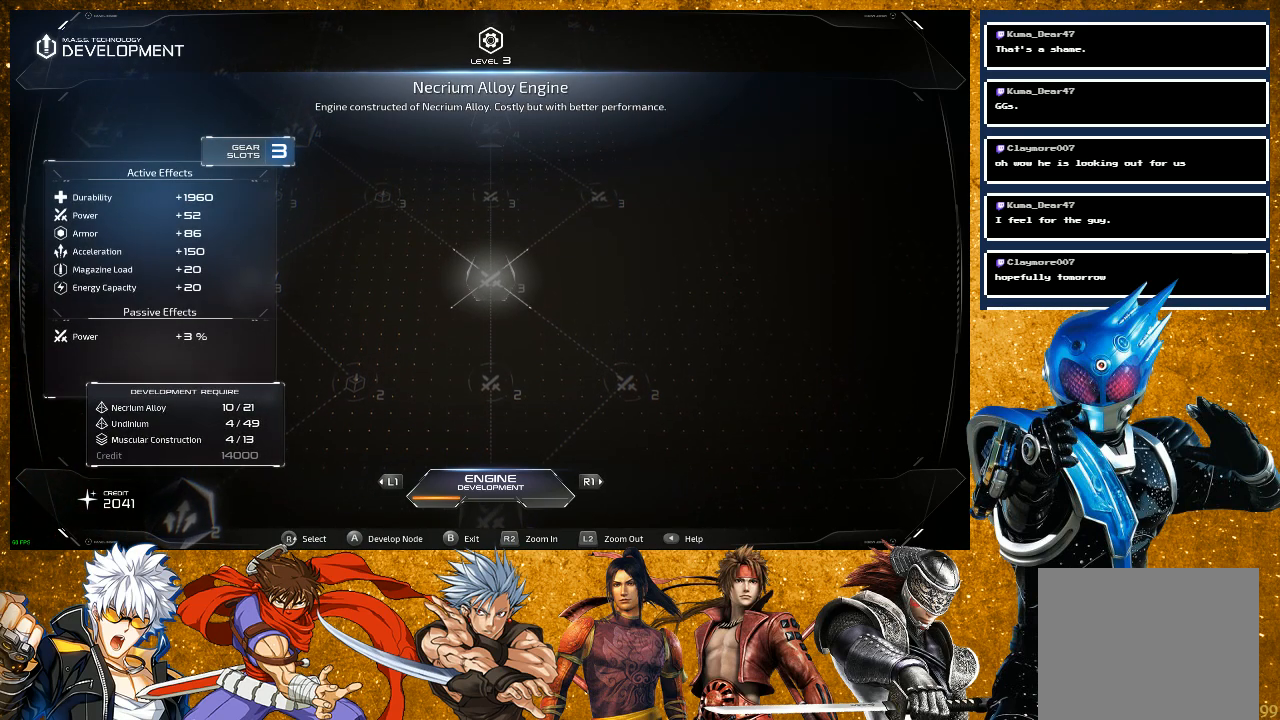
{"buttons": [], "left_stick": "center", "right_stick": "center", "events": []}
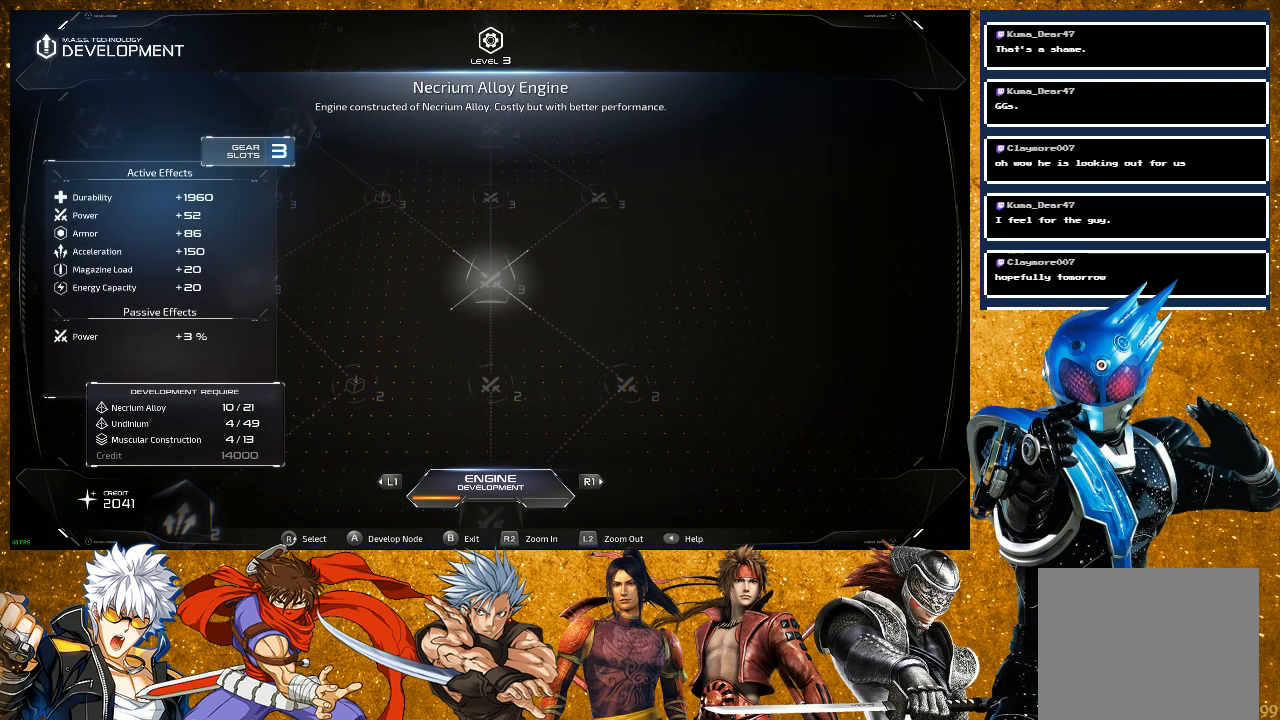
{"buttons": [], "left_stick": "center", "right_stick": "center", "events": []}
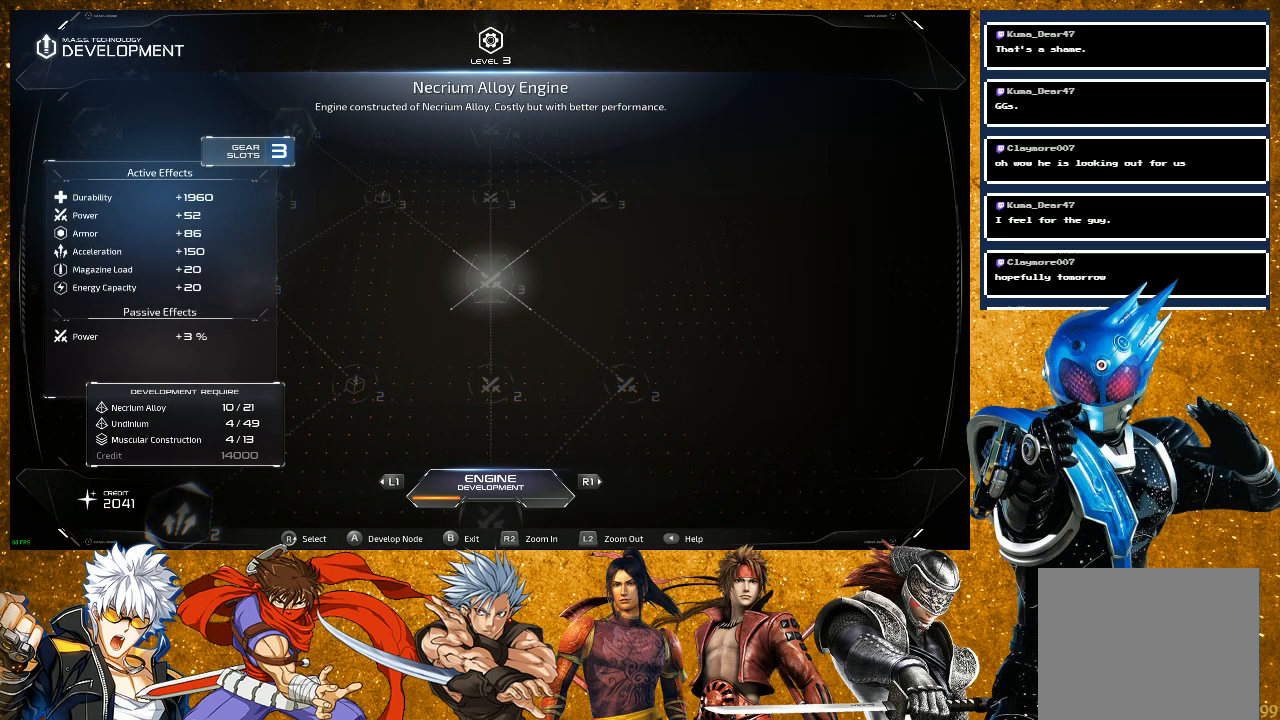
{"buttons": [], "left_stick": "center", "right_stick": "center", "events": []}
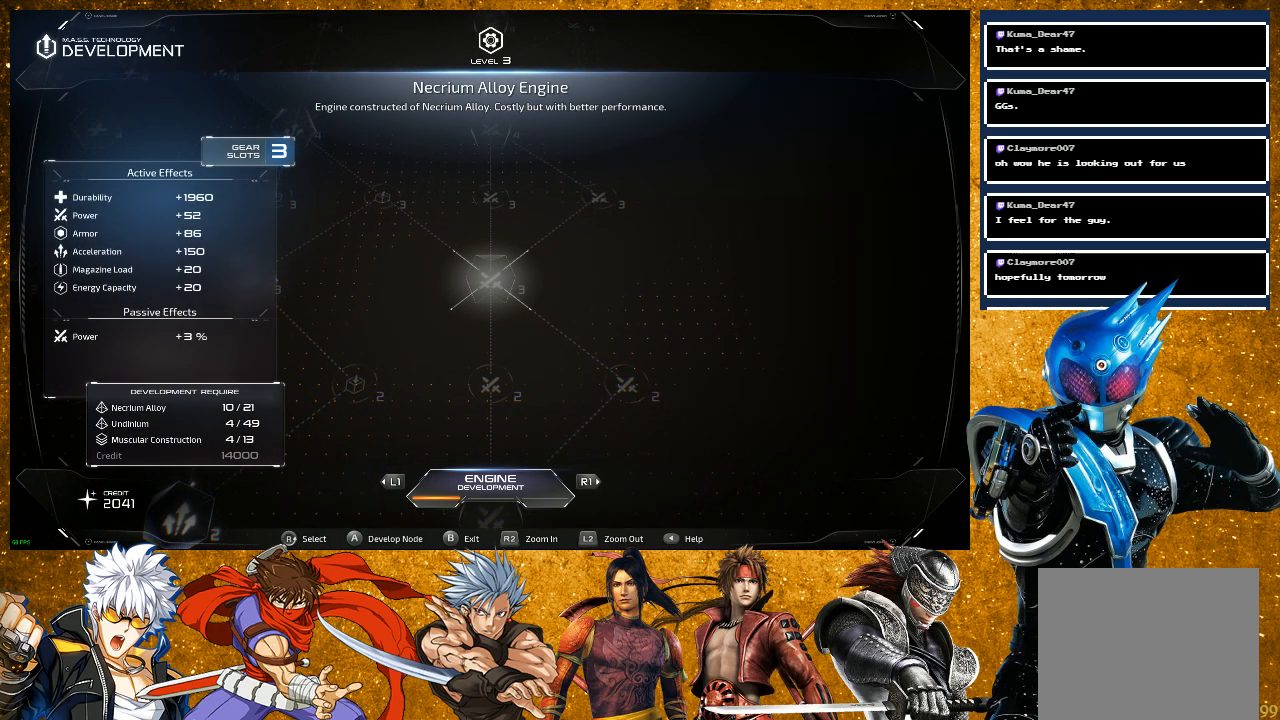
{"buttons": [], "left_stick": "center", "right_stick": "down", "events": [[433, "right_stick", "down"]]}
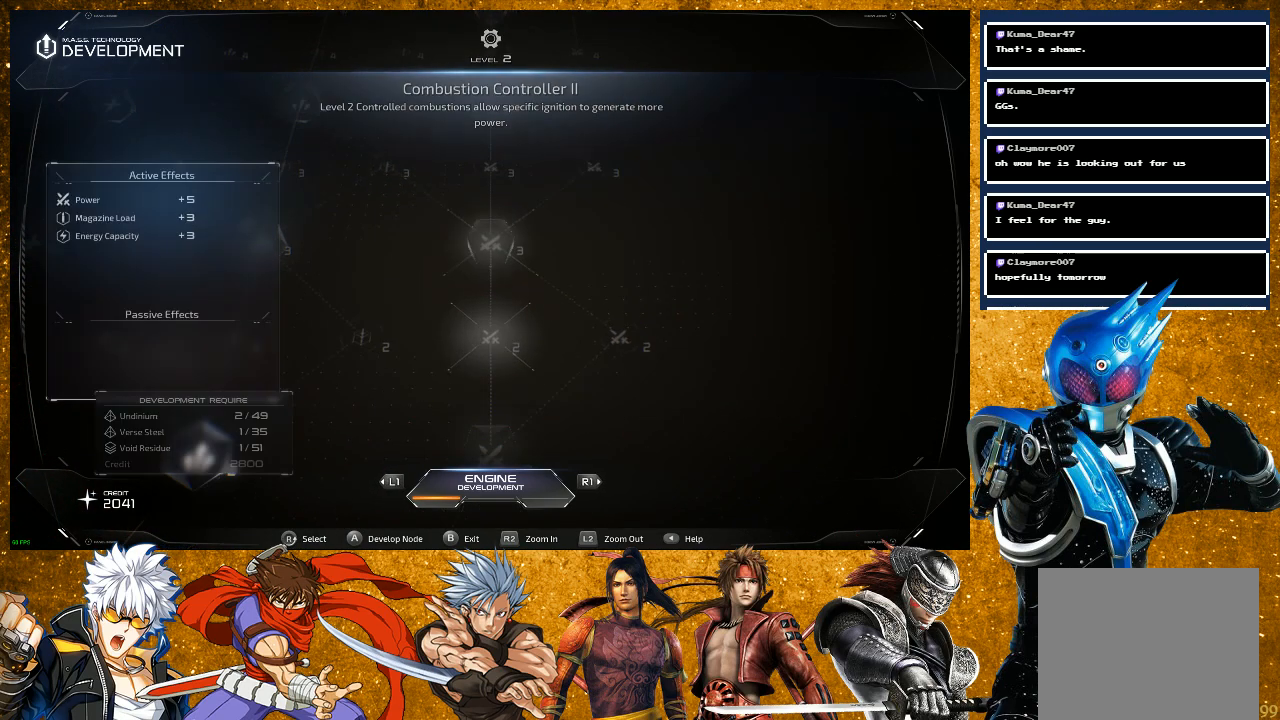
{"buttons": [], "left_stick": "center", "right_stick": "down", "events": [[117, "right_stick", "center"], [483, "right_stick", "down"]]}
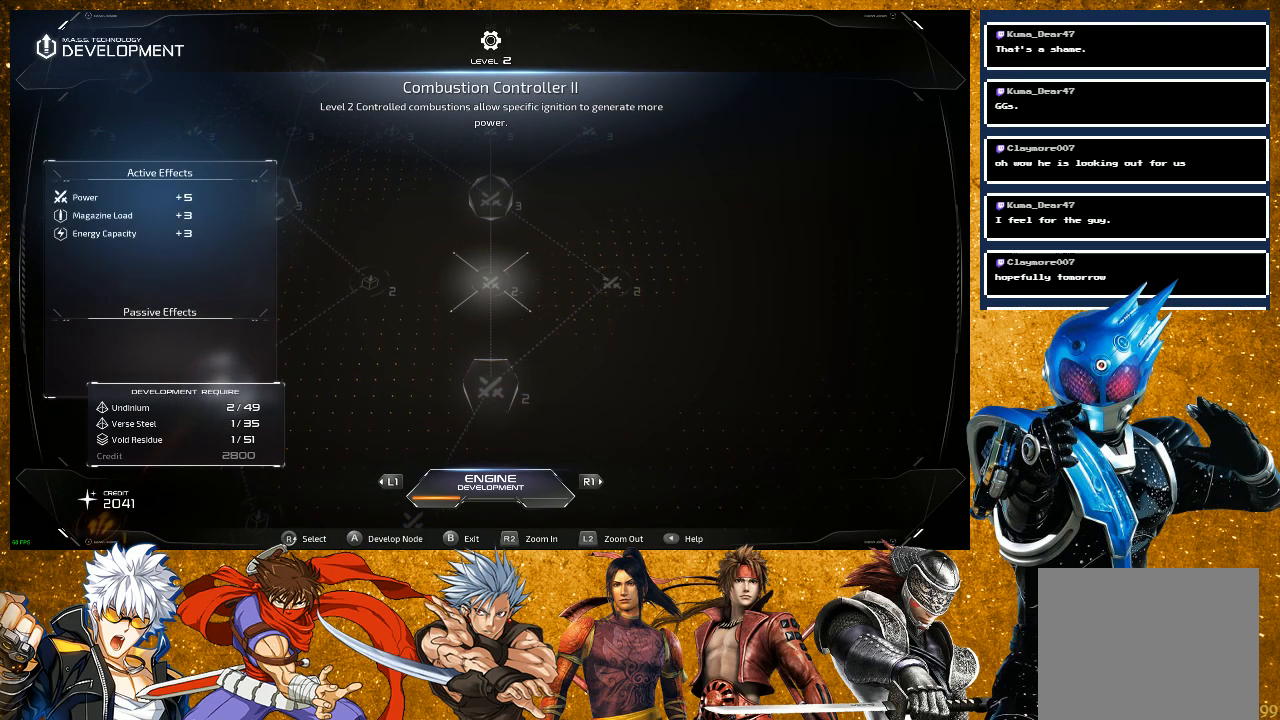
{"buttons": [], "left_stick": "center", "right_stick": "center", "events": [[167, "right_stick", "center"]]}
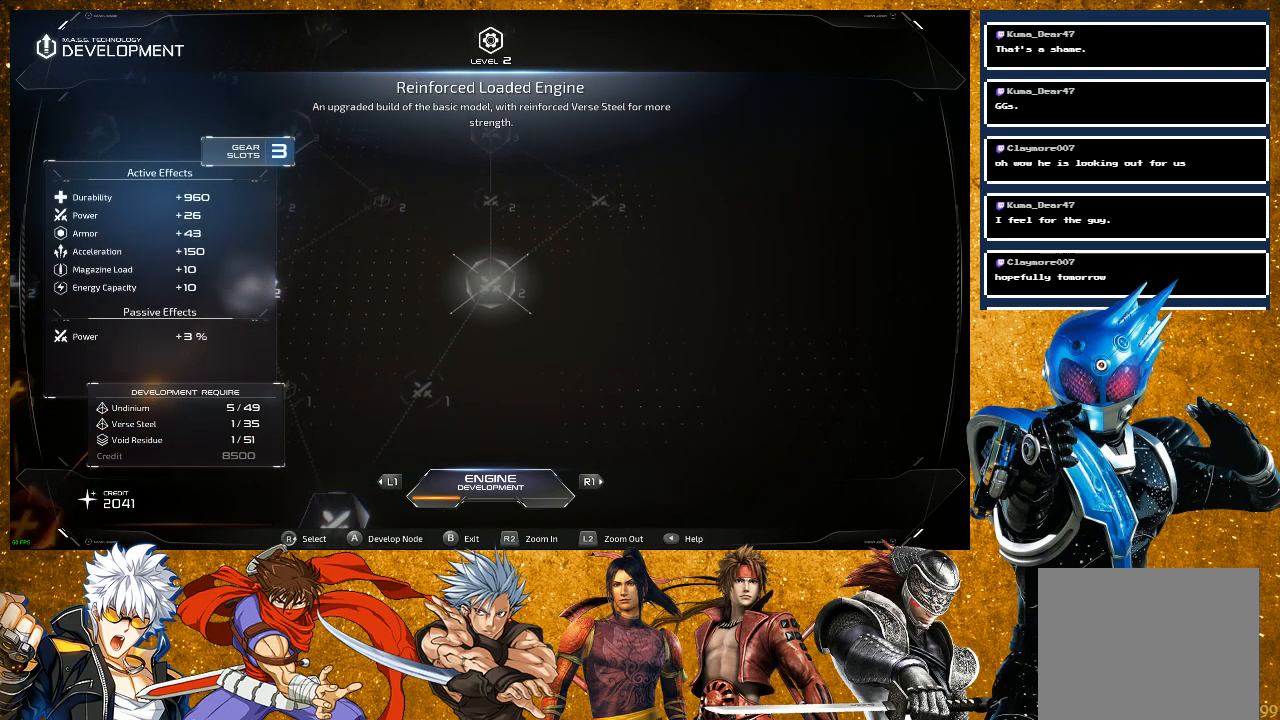
{"buttons": [], "left_stick": "center", "right_stick": "center", "events": [[150, "right_stick", "up"], [317, "right_stick", "center"]]}
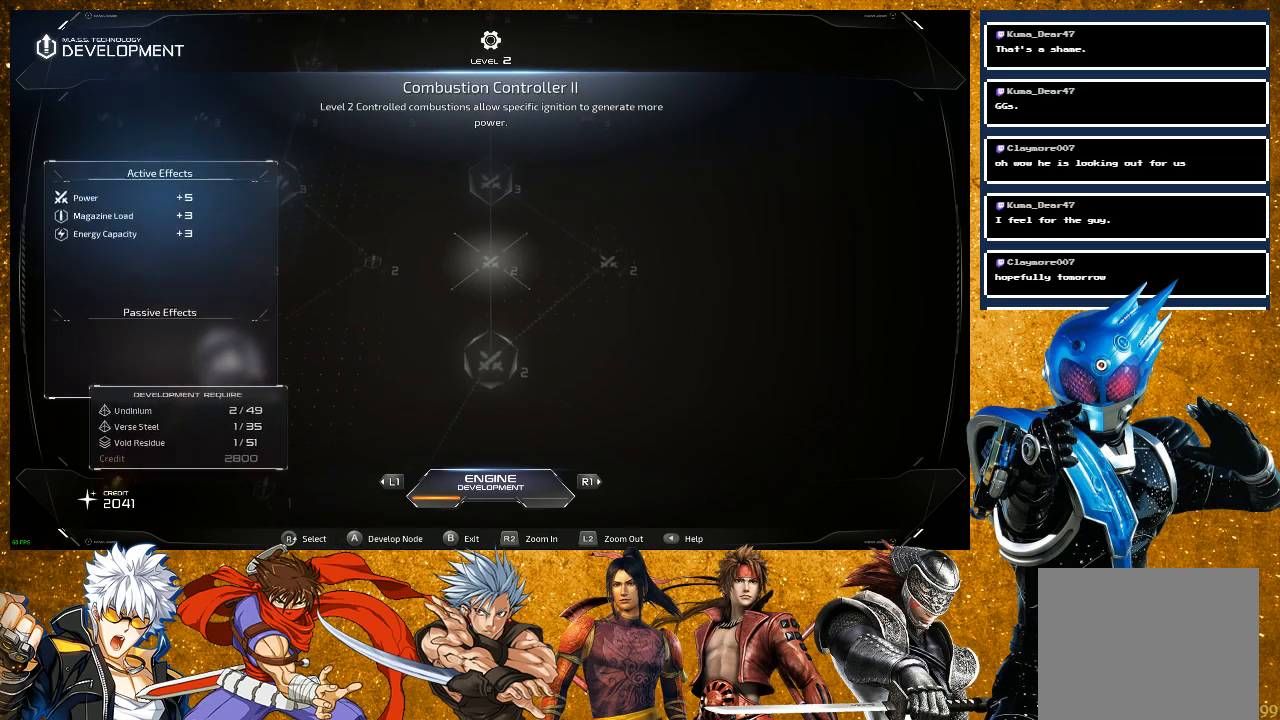
{"buttons": [], "left_stick": "center", "right_stick": "center", "events": [[117, "right_stick", "up"], [283, "right_stick", "center"]]}
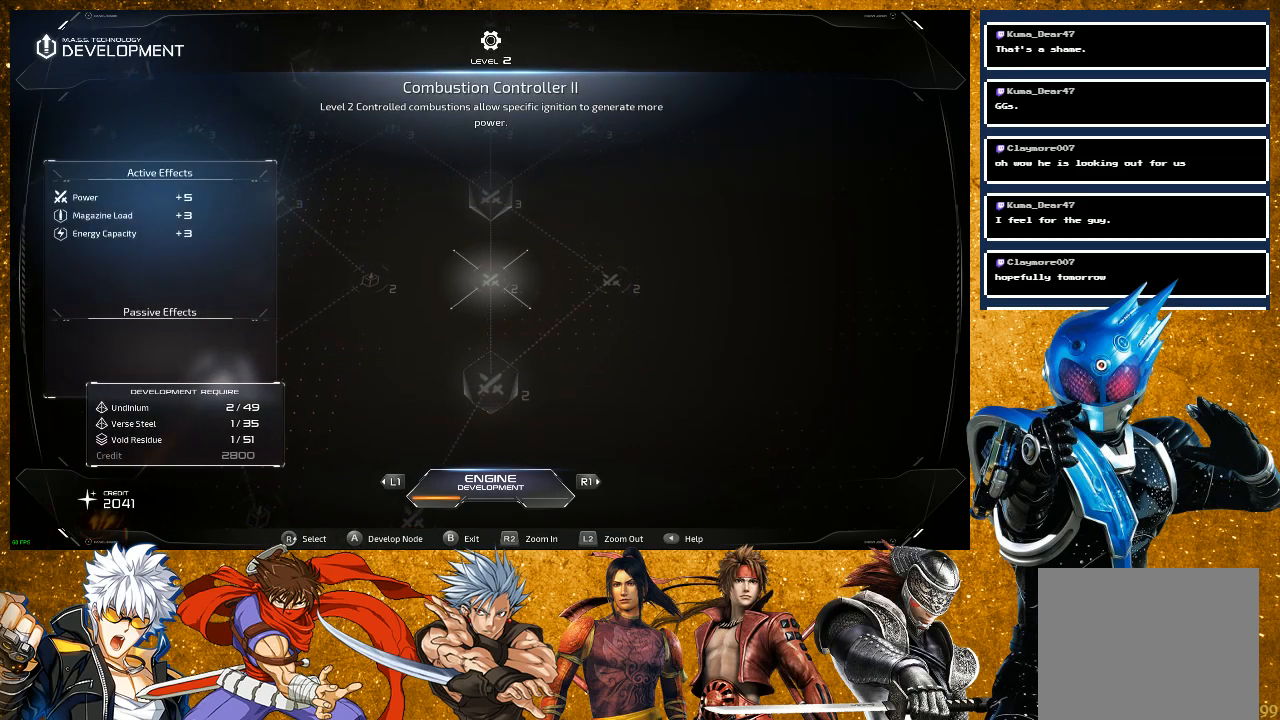
{"buttons": [], "left_stick": "center", "right_stick": "center", "events": [[100, "right_stick", "up"], [267, "right_stick", "center"]]}
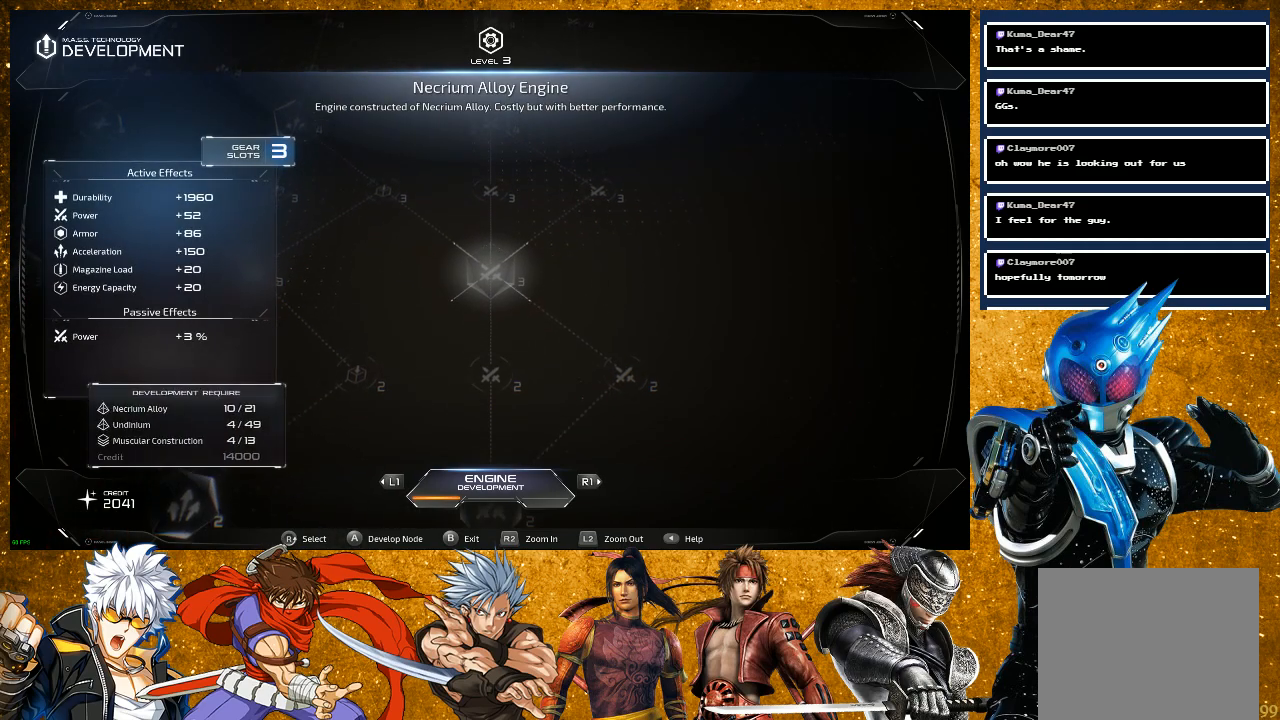
{"buttons": [], "left_stick": "center", "right_stick": "center", "events": []}
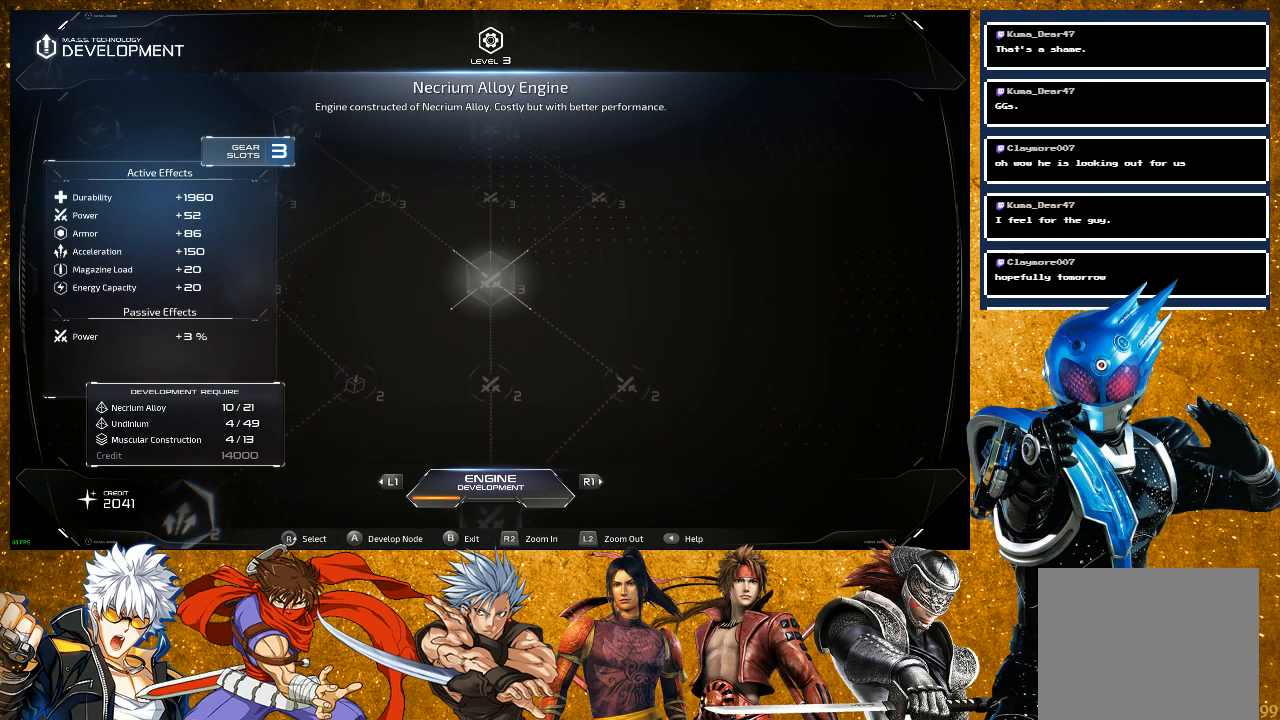
{"buttons": [], "left_stick": "center", "right_stick": "center", "events": []}
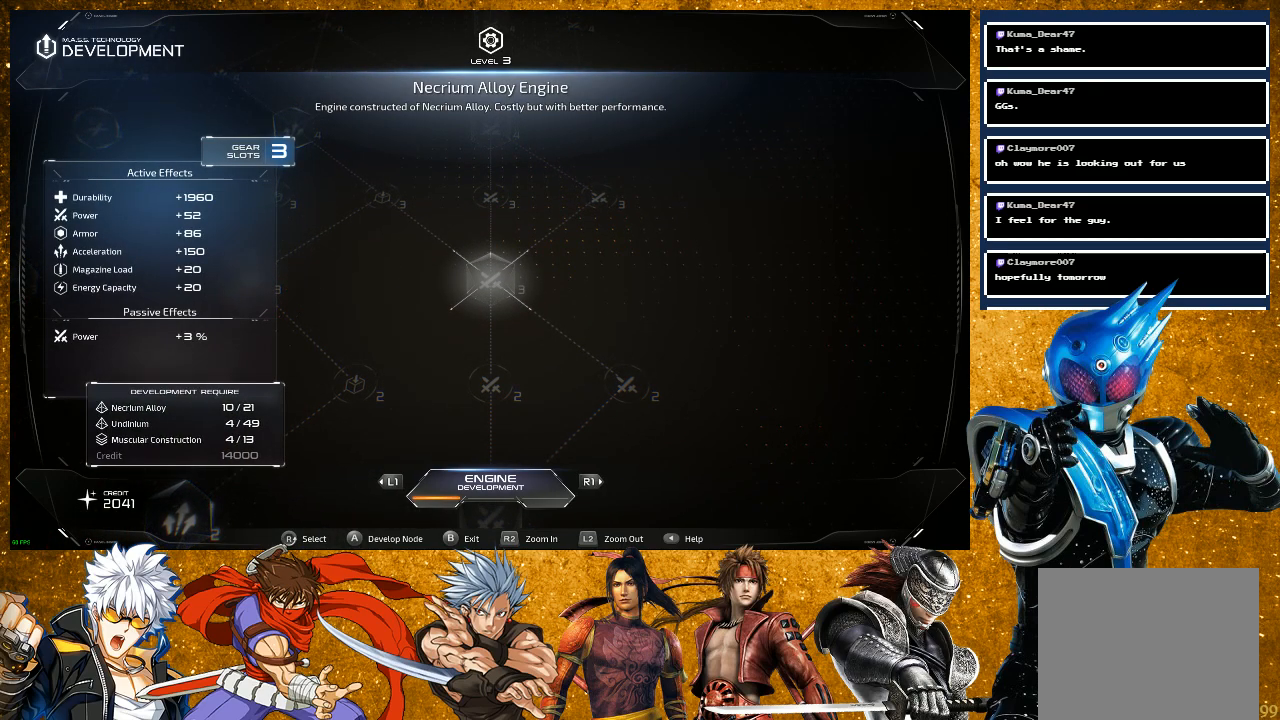
{"buttons": [], "left_stick": "center", "right_stick": "center", "events": [[67, "CIRCLE", "down"], [200, "CIRCLE", "up"]]}
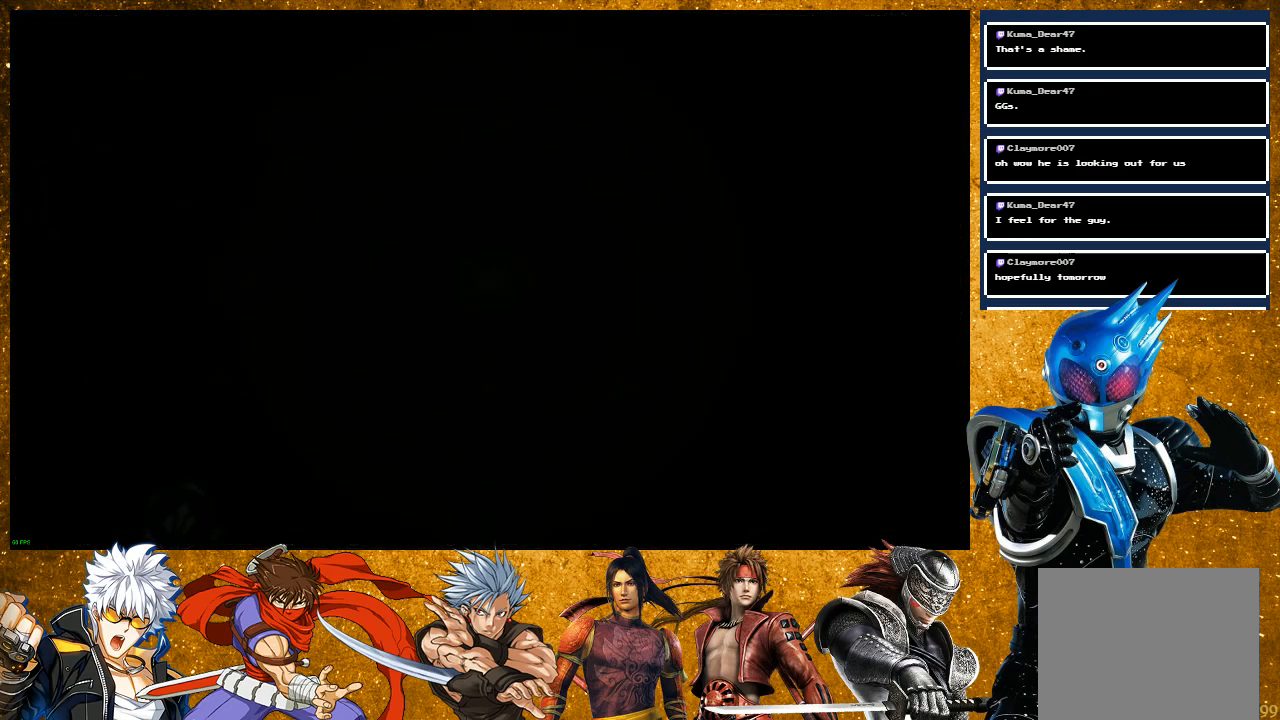
{"buttons": [], "left_stick": "center", "right_stick": "center", "events": []}
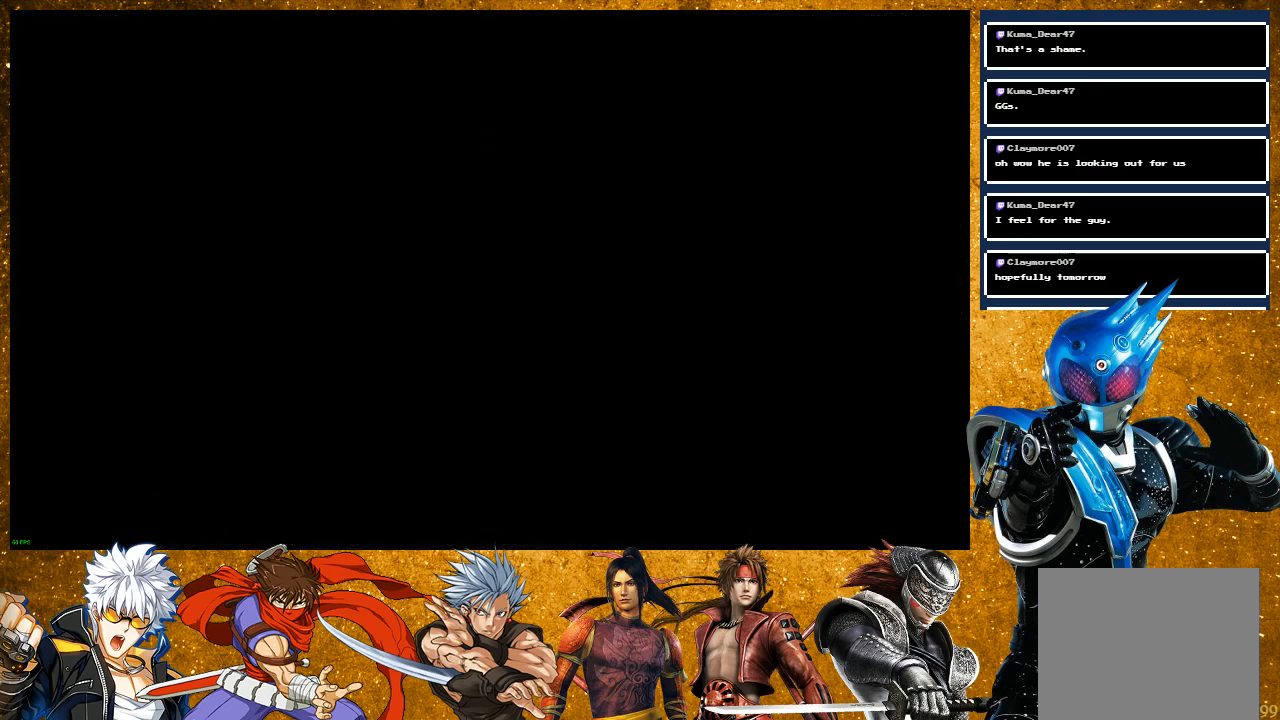
{"buttons": [], "left_stick": "center", "right_stick": "center", "events": [[383, "DPAD_DOWN", "down"], [417, "DPAD_DOWN", "up"]]}
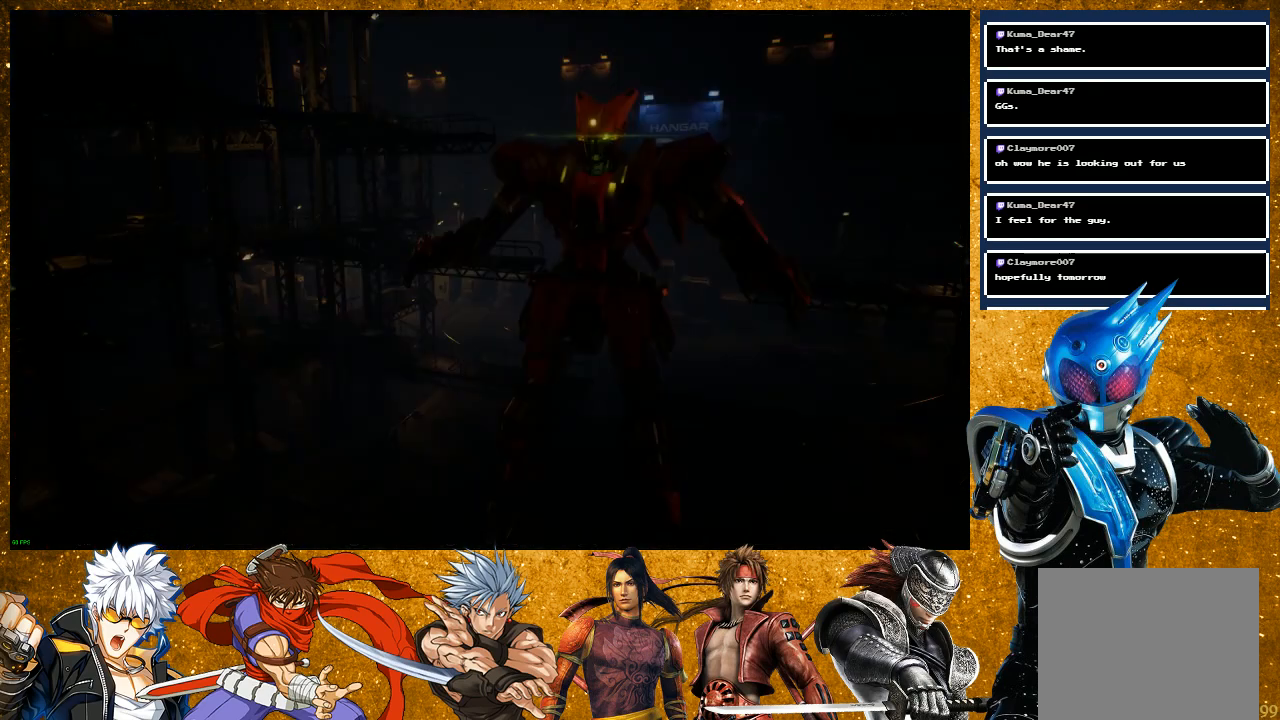
{"buttons": [], "left_stick": "center", "right_stick": "center", "events": [[33, "DPAD_DOWN", "down"], [100, "DPAD_DOWN", "up"], [200, "DPAD_DOWN", "down"], [250, "DPAD_DOWN", "up"], [367, "DPAD_DOWN", "down"], [433, "DPAD_DOWN", "up"]]}
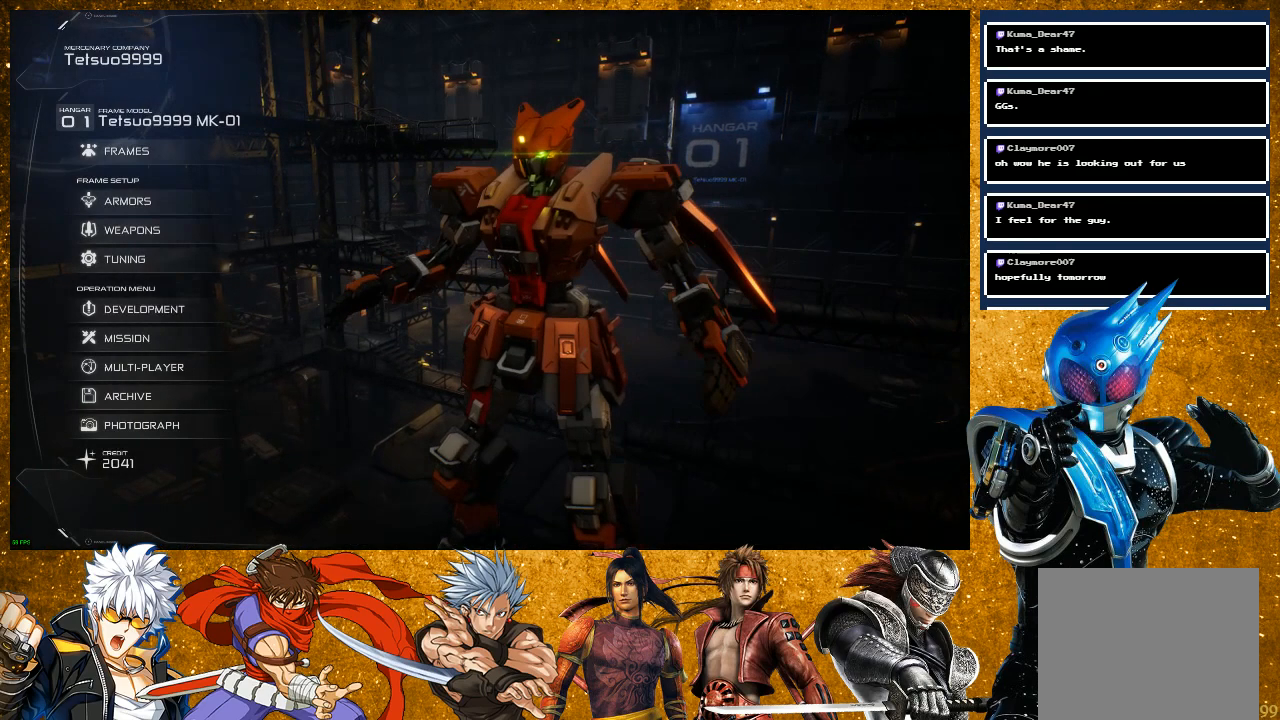
{"buttons": [], "left_stick": "center", "right_stick": "center", "events": [[17, "DPAD_DOWN", "down"], [100, "DPAD_DOWN", "up"], [167, "DPAD_DOWN", "down"], [250, "DPAD_DOWN", "up"]]}
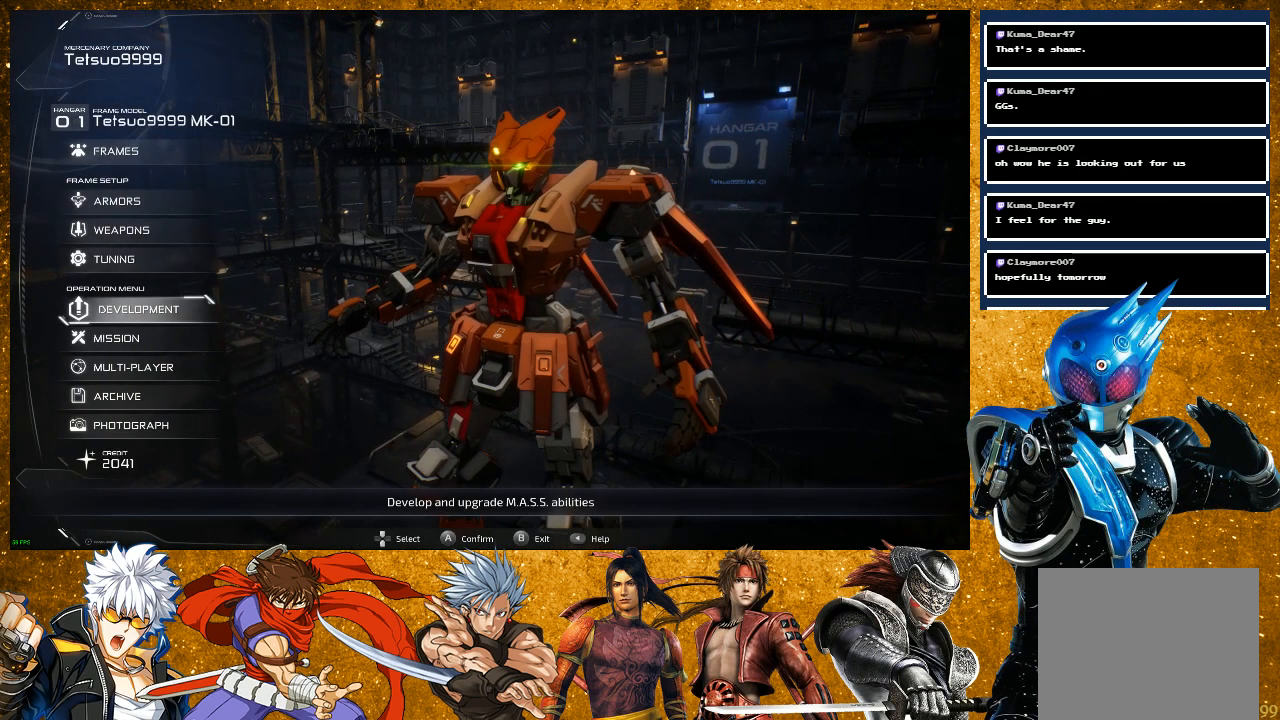
{"buttons": [], "left_stick": "center", "right_stick": "center", "events": [[300, "CROSS", "down"], [433, "CROSS", "up"]]}
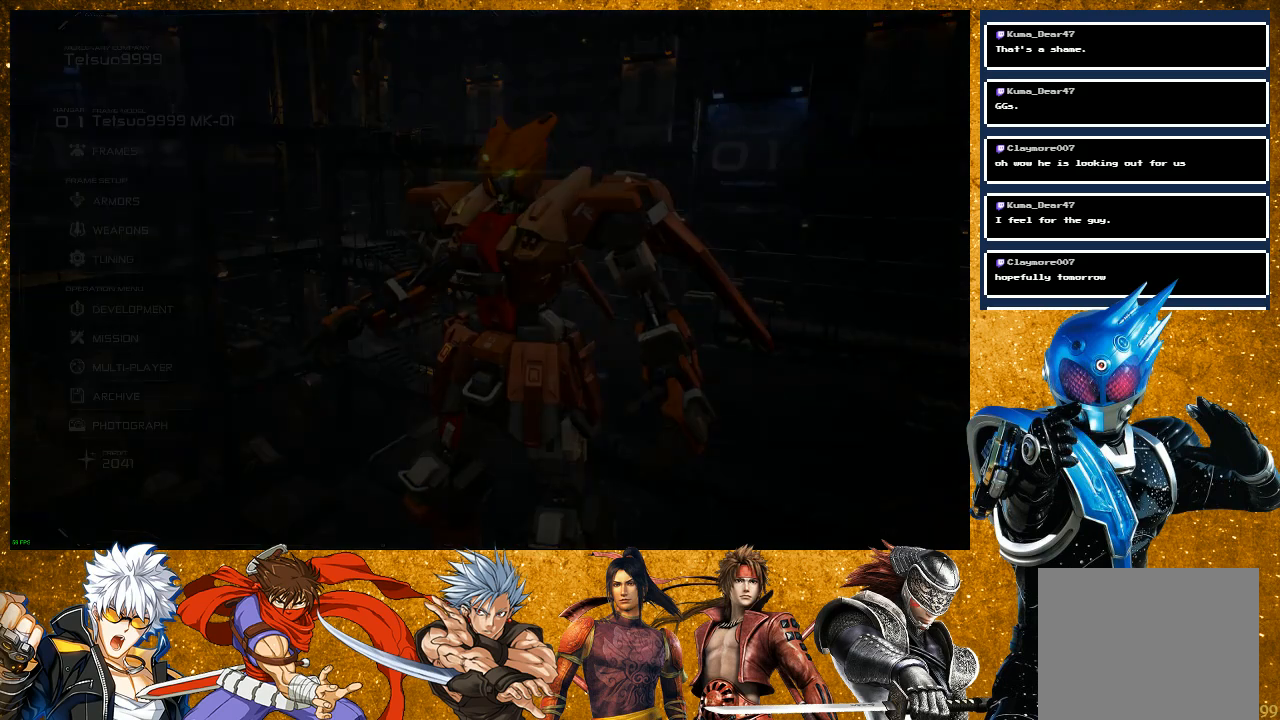
{"buttons": [], "left_stick": "center", "right_stick": "center", "events": []}
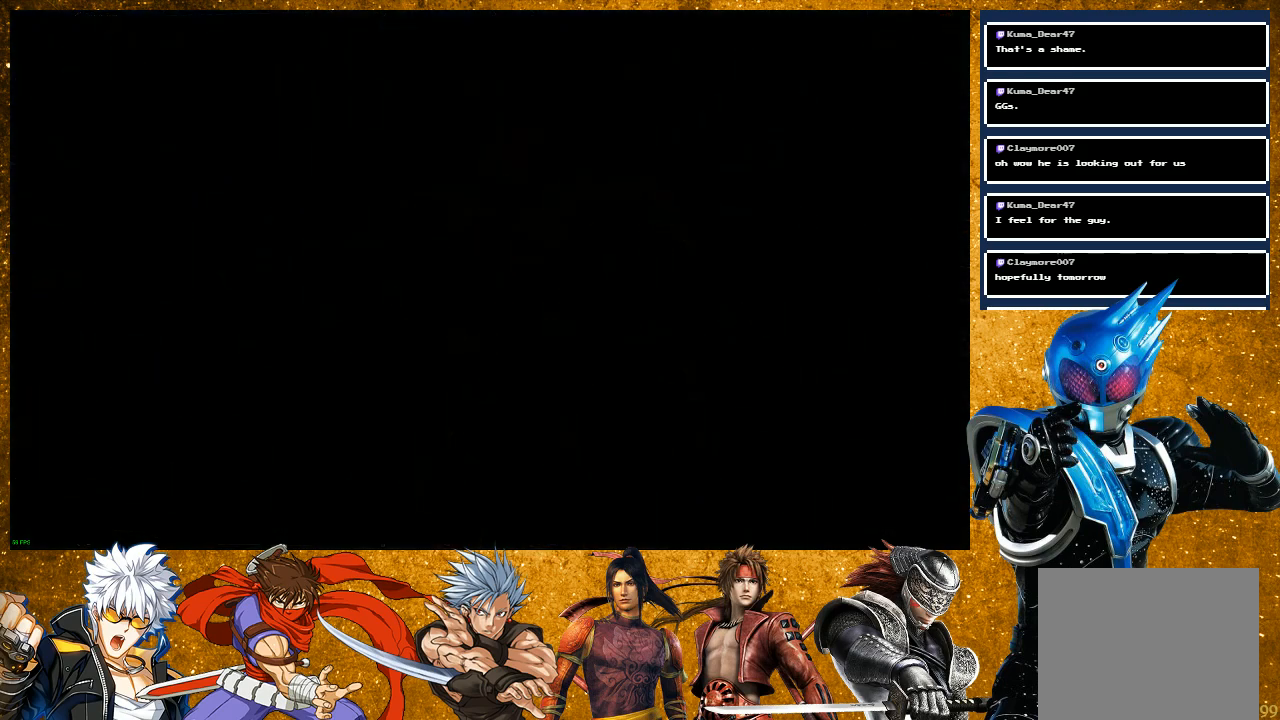
{"buttons": [], "left_stick": "center", "right_stick": "center", "events": []}
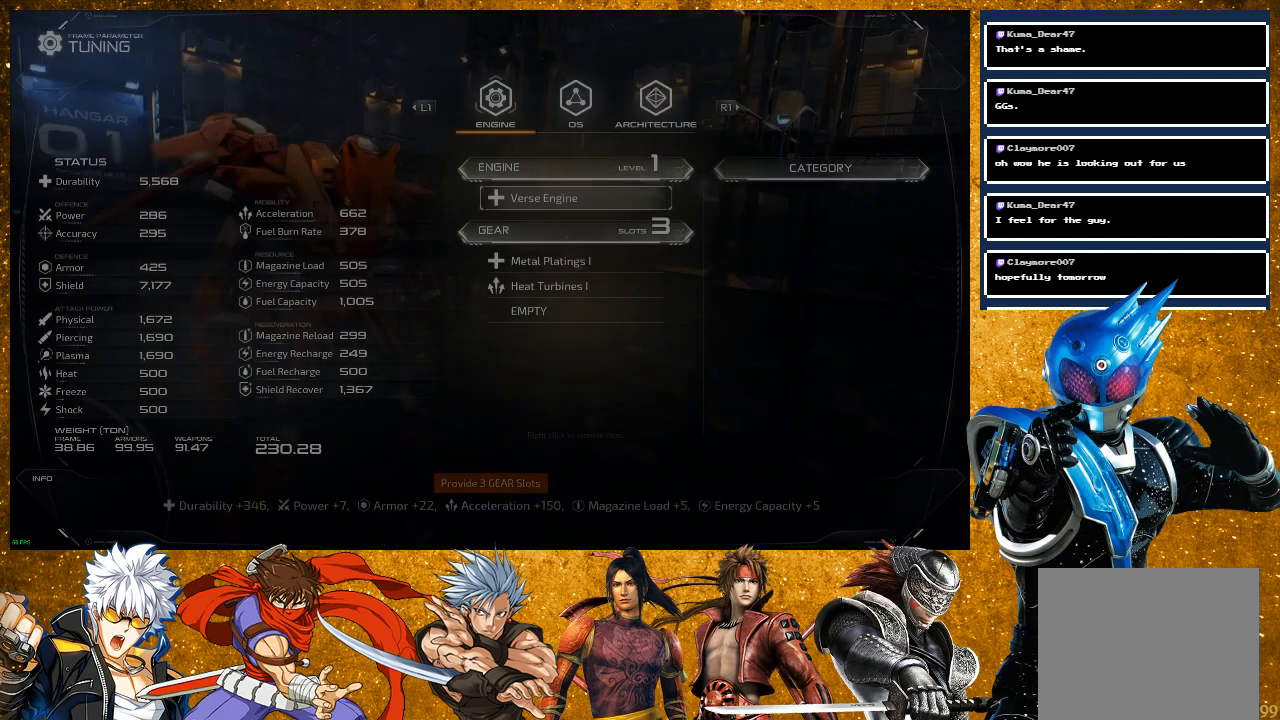
{"buttons": [], "left_stick": "center", "right_stick": "center", "events": []}
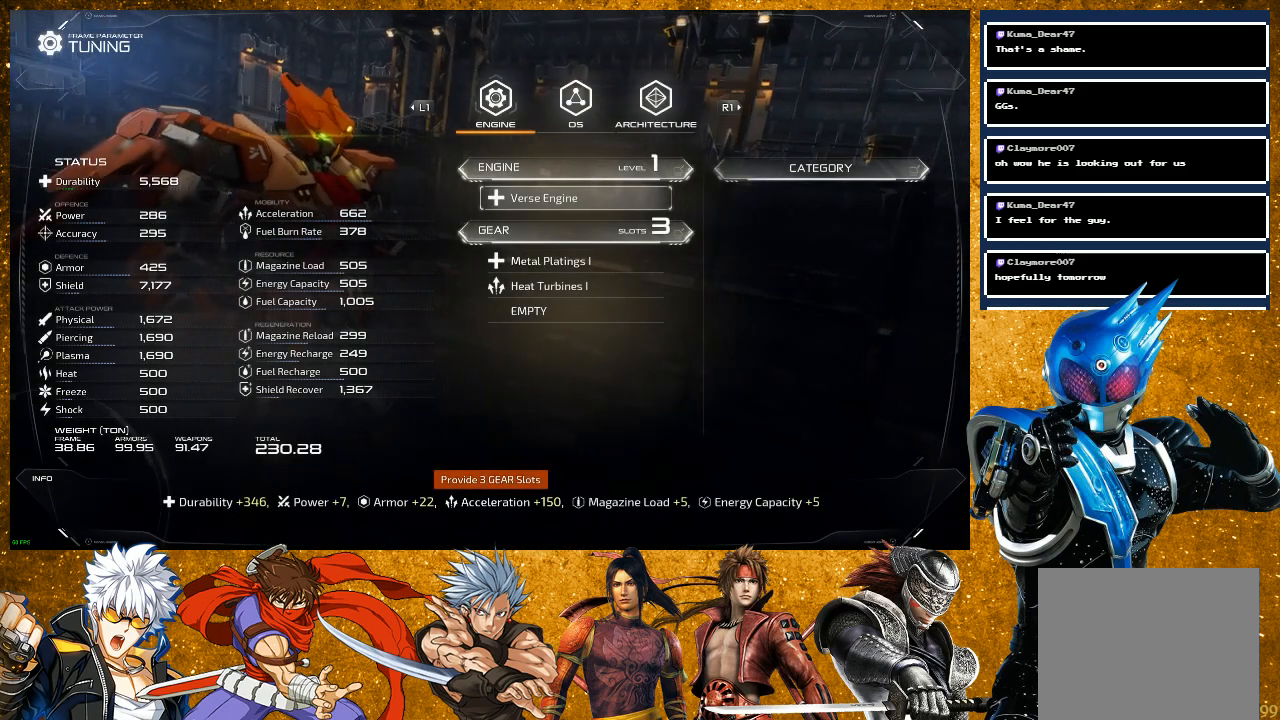
{"buttons": [], "left_stick": "center", "right_stick": "center", "events": [[433, "DPAD_DOWN", "down"], [500, "DPAD_DOWN", "up"]]}
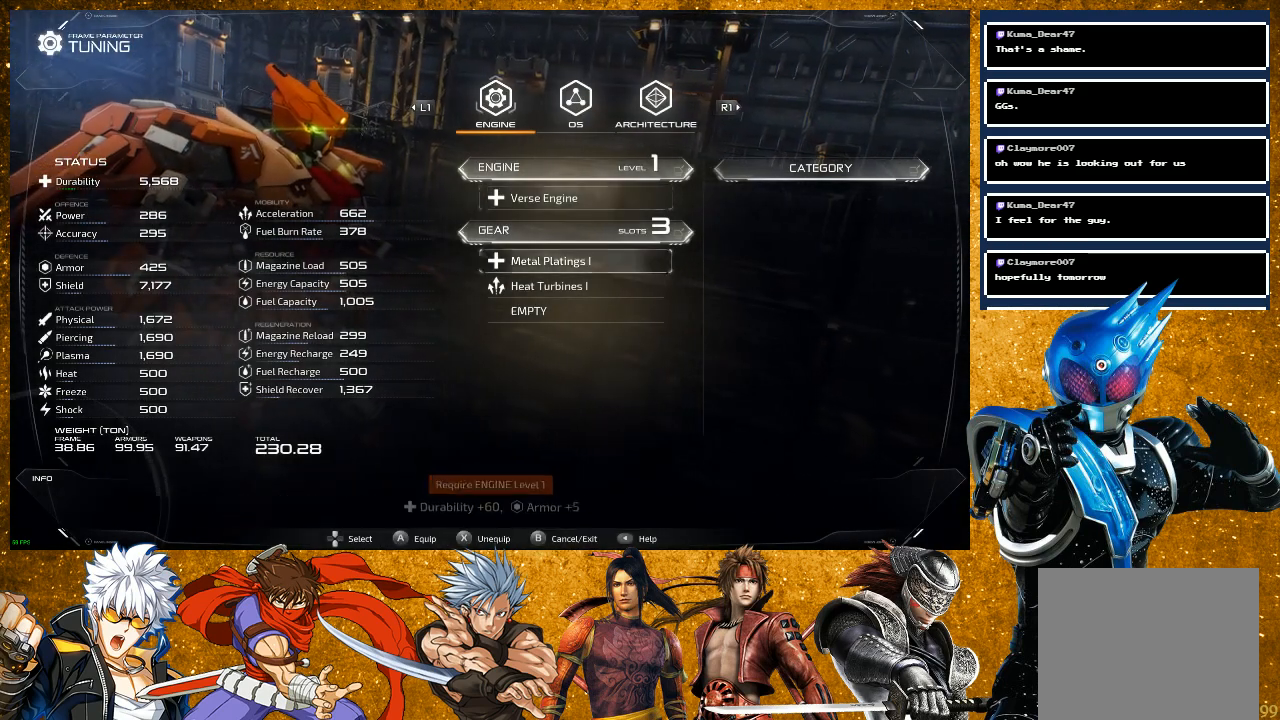
{"buttons": [], "left_stick": "center", "right_stick": "center", "events": [[250, "DPAD_DOWN", "down"], [333, "DPAD_DOWN", "up"], [400, "DPAD_DOWN", "down"], [483, "DPAD_DOWN", "up"]]}
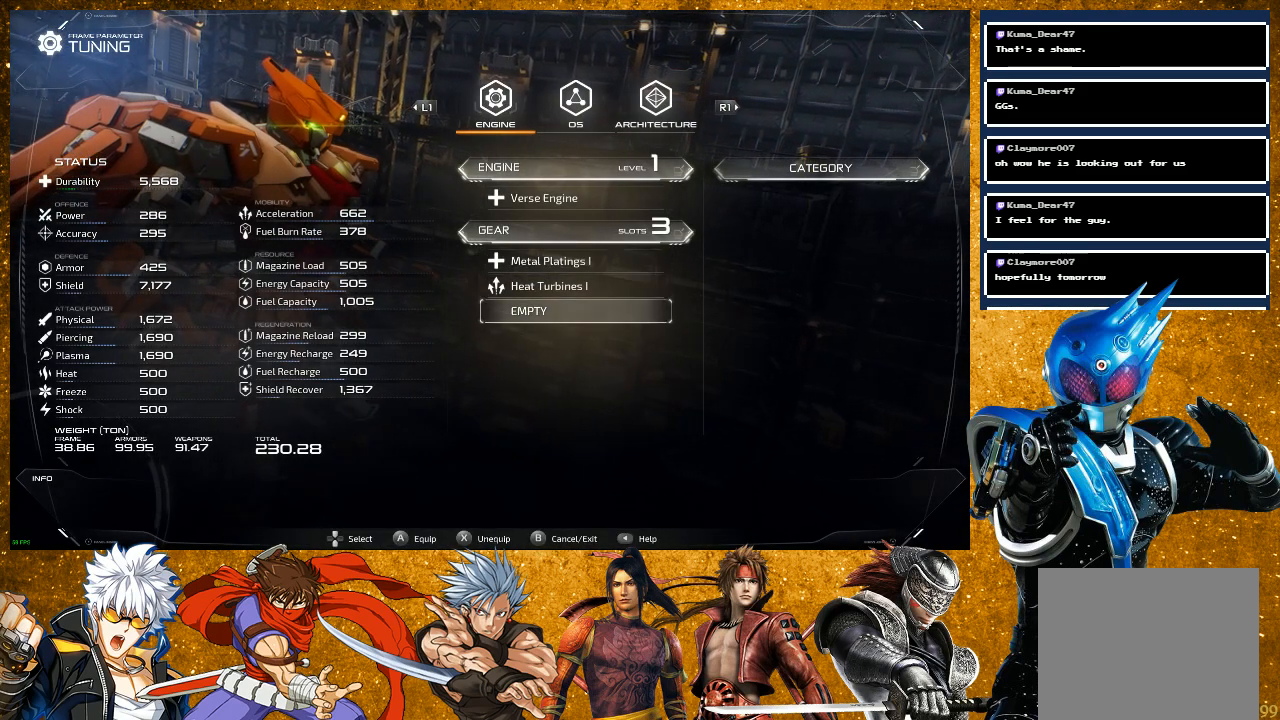
{"buttons": [], "left_stick": "center", "right_stick": "center", "events": []}
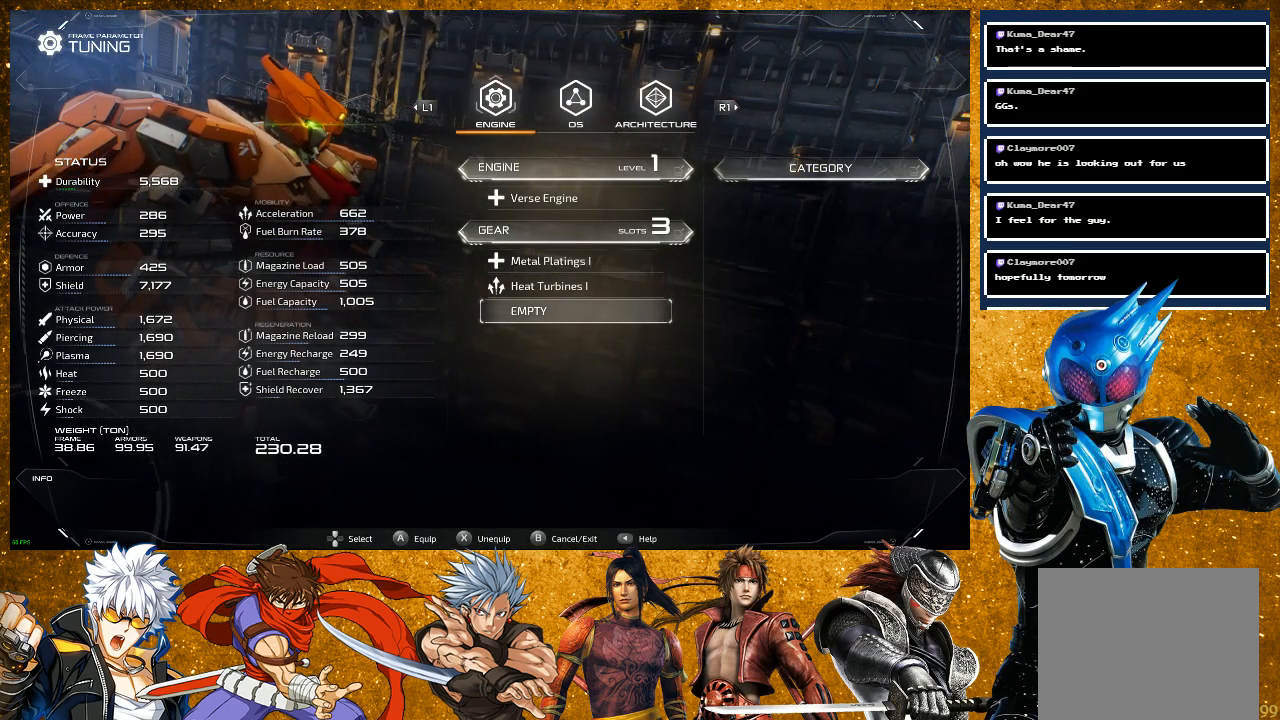
{"buttons": [], "left_stick": "center", "right_stick": "center", "events": [[250, "CROSS", "down"], [383, "CROSS", "up"]]}
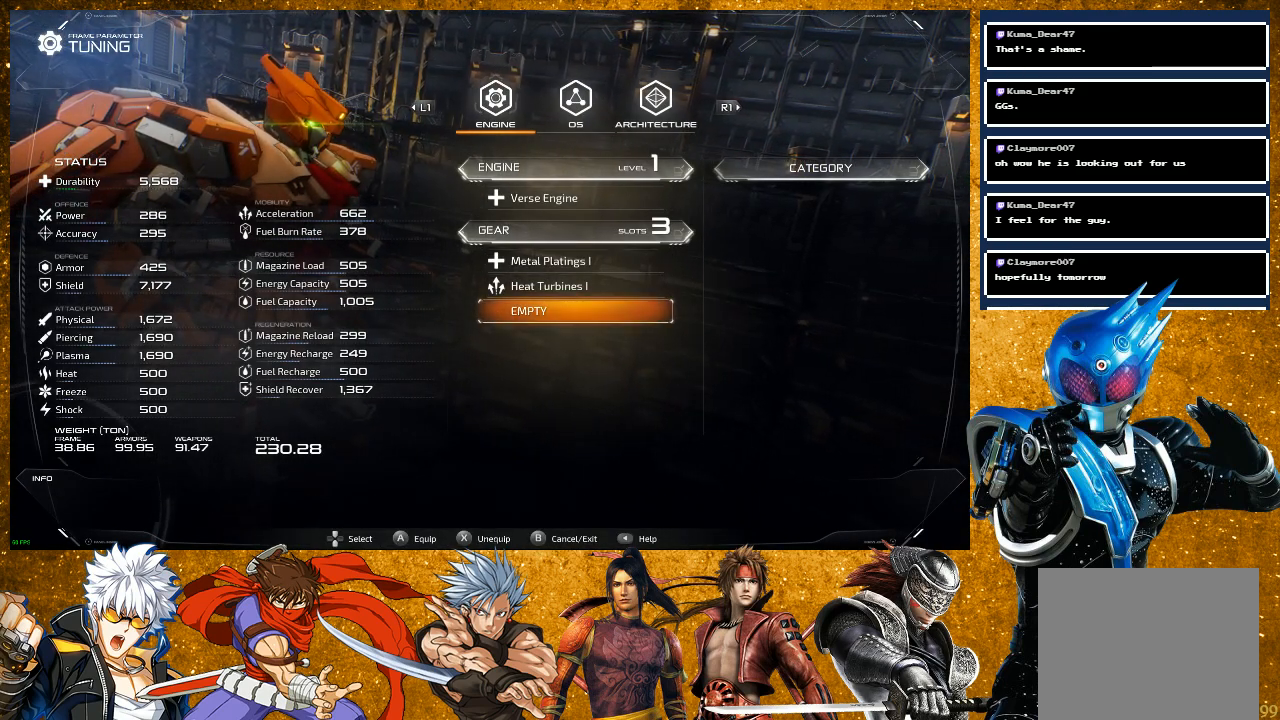
{"buttons": ["R1"], "left_stick": "center", "right_stick": "center", "events": [[183, "CIRCLE", "down"], [283, "CIRCLE", "up"], [450, "R1", "down"]]}